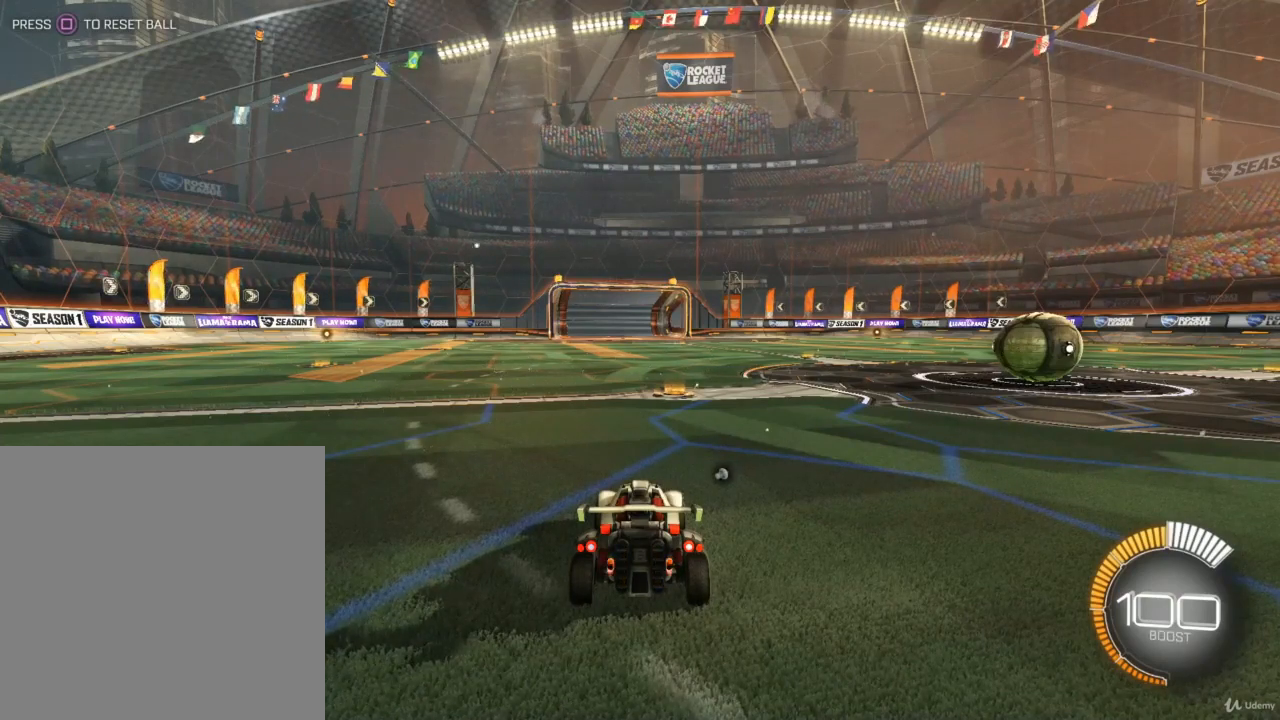
Gameplay with a controller (PlayStation layout); each line is a JSON object with the inputs held at the frame after it. "events" lists button and stick changes between this image and that frame as [ms after this image, input, new state], when the widget could be followed in between.
{"buttons": [], "left_stick": "center", "right_stick": "center", "events": [[133, "CROSS", "down"], [167, "CROSS", "up"]]}
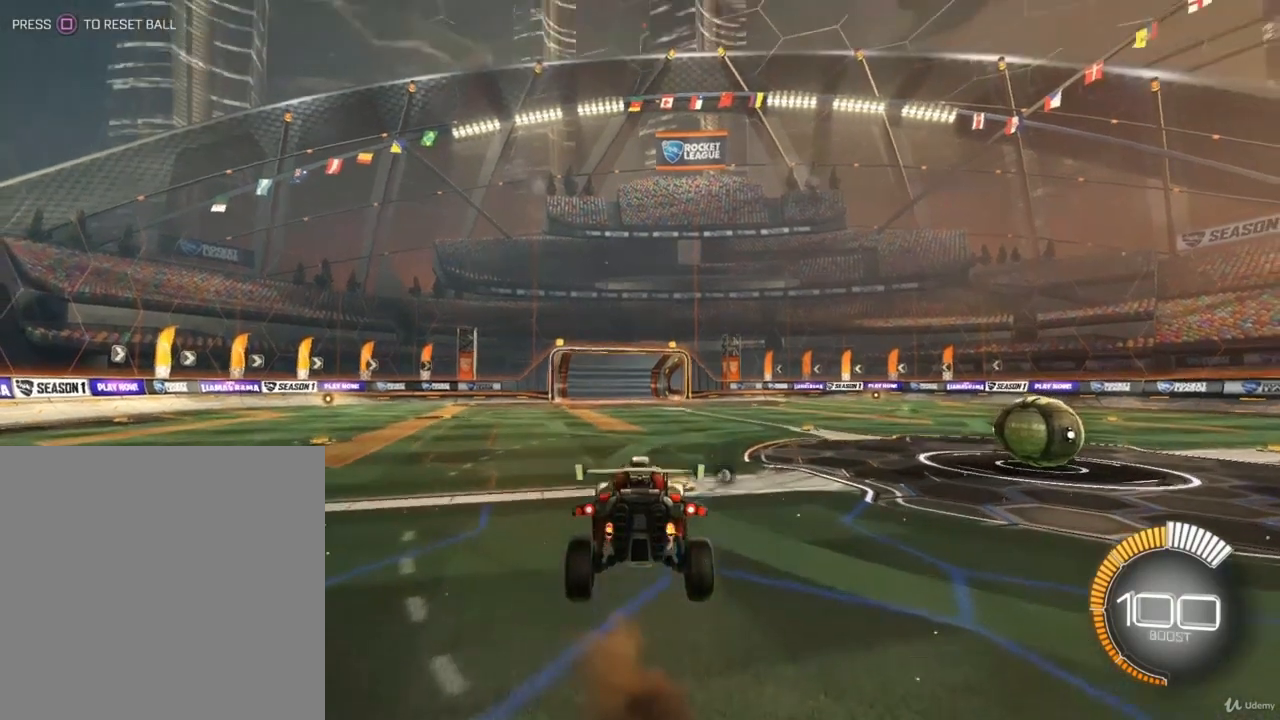
{"buttons": ["L1"], "left_stick": "center", "right_stick": "center", "events": [[233, "left_stick", "right"], [267, "L1", "down"], [500, "left_stick", "center"]]}
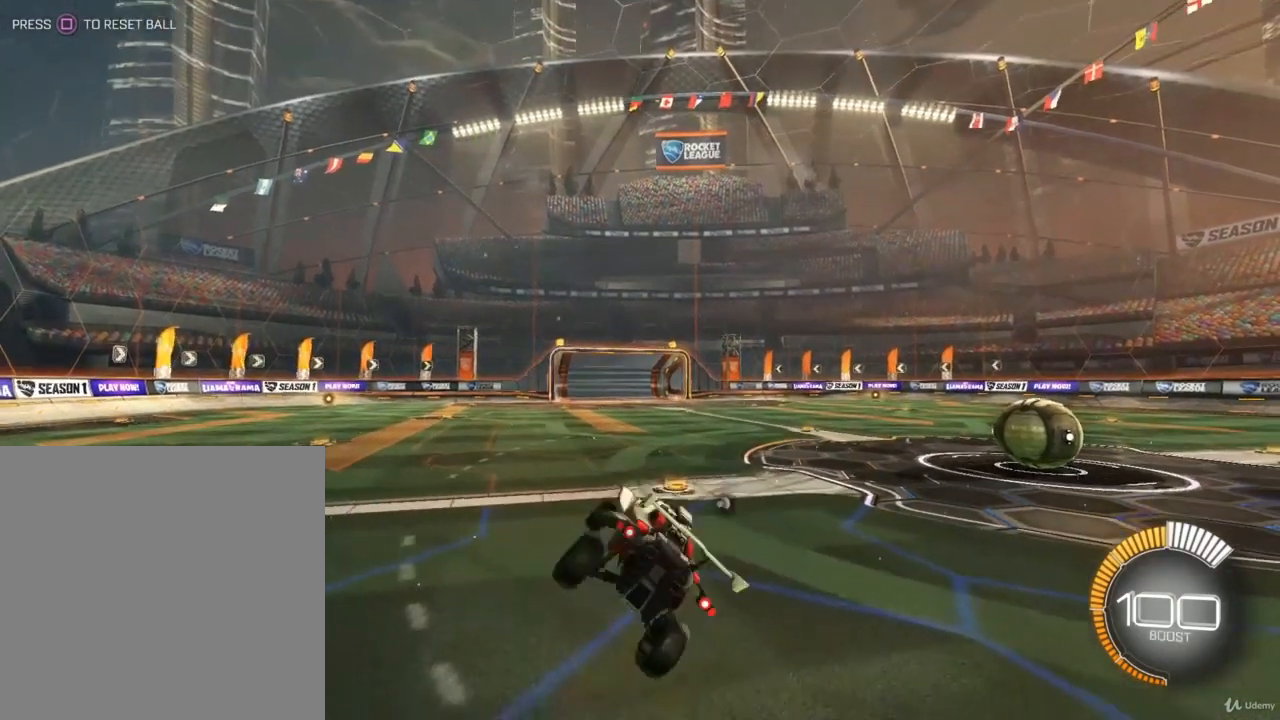
{"buttons": ["L1"], "left_stick": "left", "right_stick": "center", "events": [[167, "left_stick", "left"], [300, "CROSS", "down"], [467, "CROSS", "up"]]}
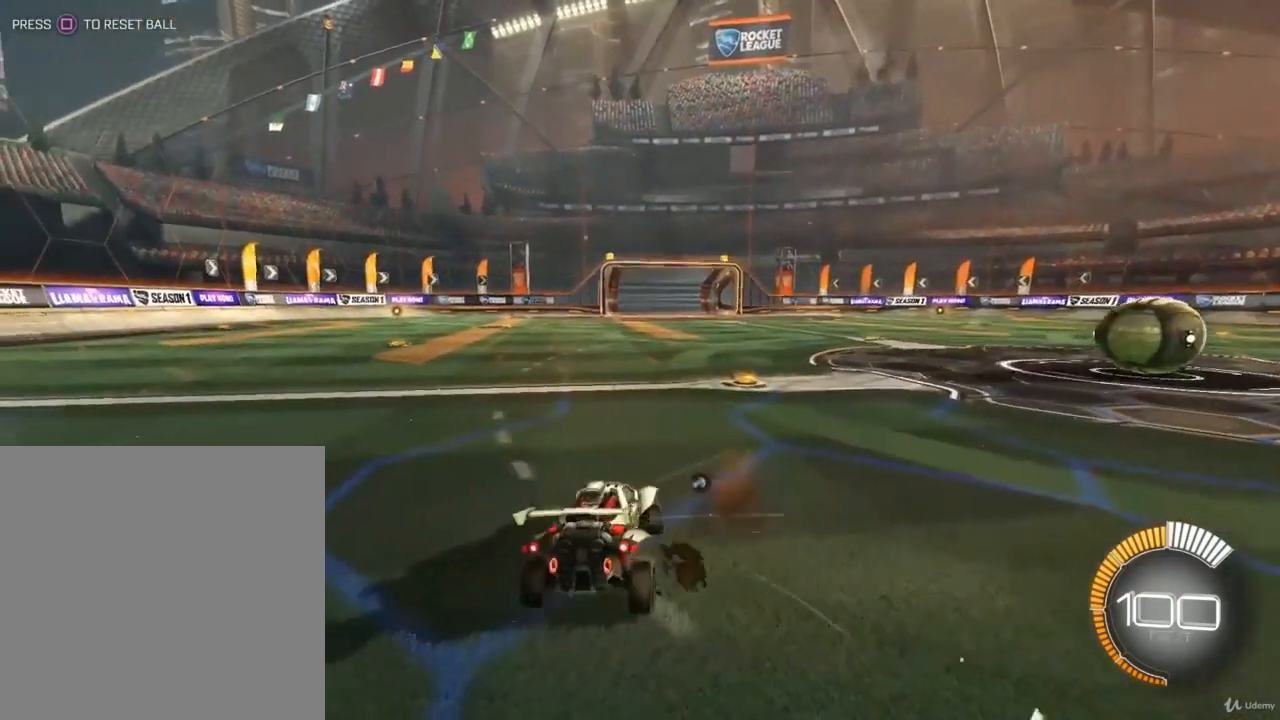
{"buttons": ["L1"], "left_stick": "center", "right_stick": "center", "events": [[33, "left_stick", "center"]]}
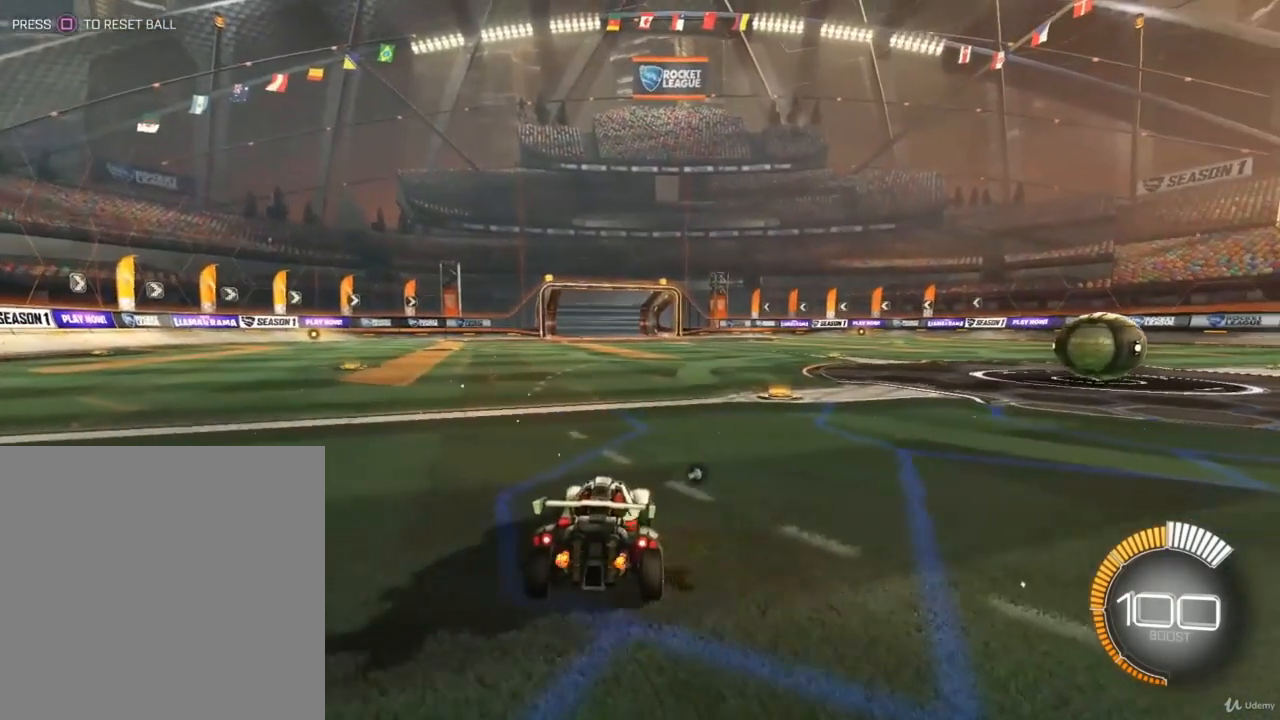
{"buttons": [], "left_stick": "center", "right_stick": "center", "events": [[133, "L1", "up"], [300, "CROSS", "down"], [433, "CROSS", "up"]]}
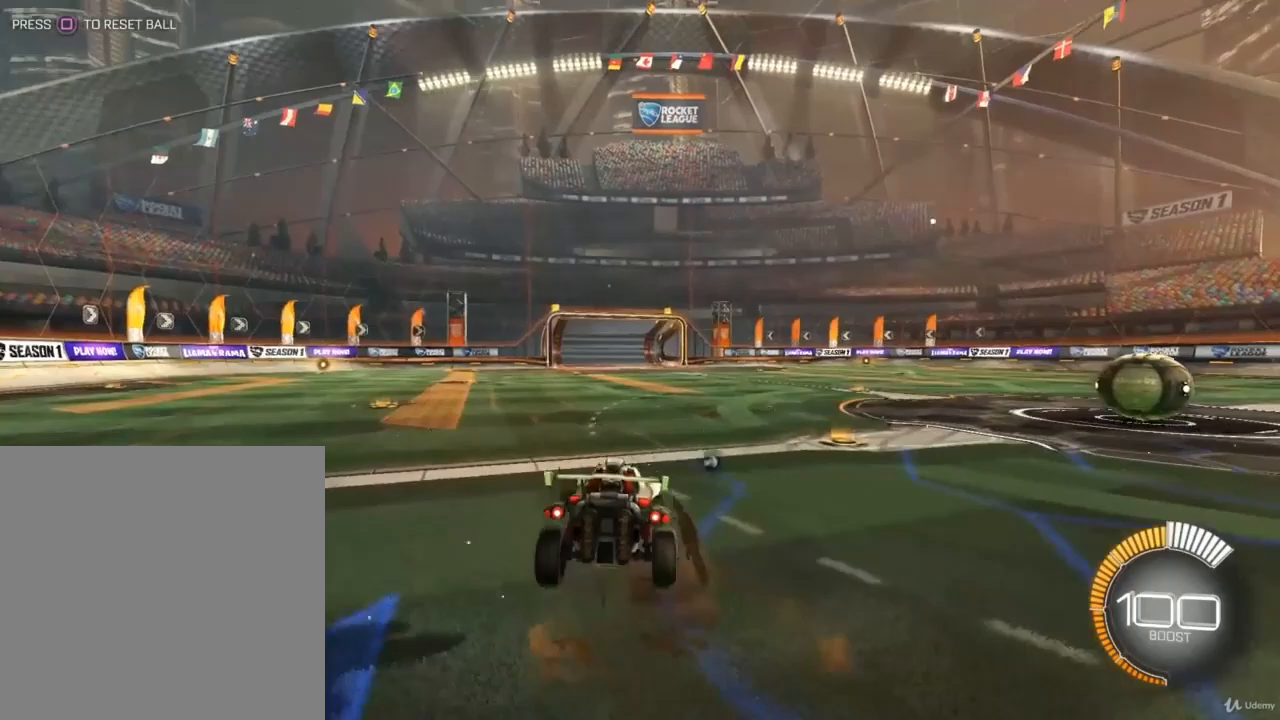
{"buttons": [], "left_stick": "center", "right_stick": "center", "events": []}
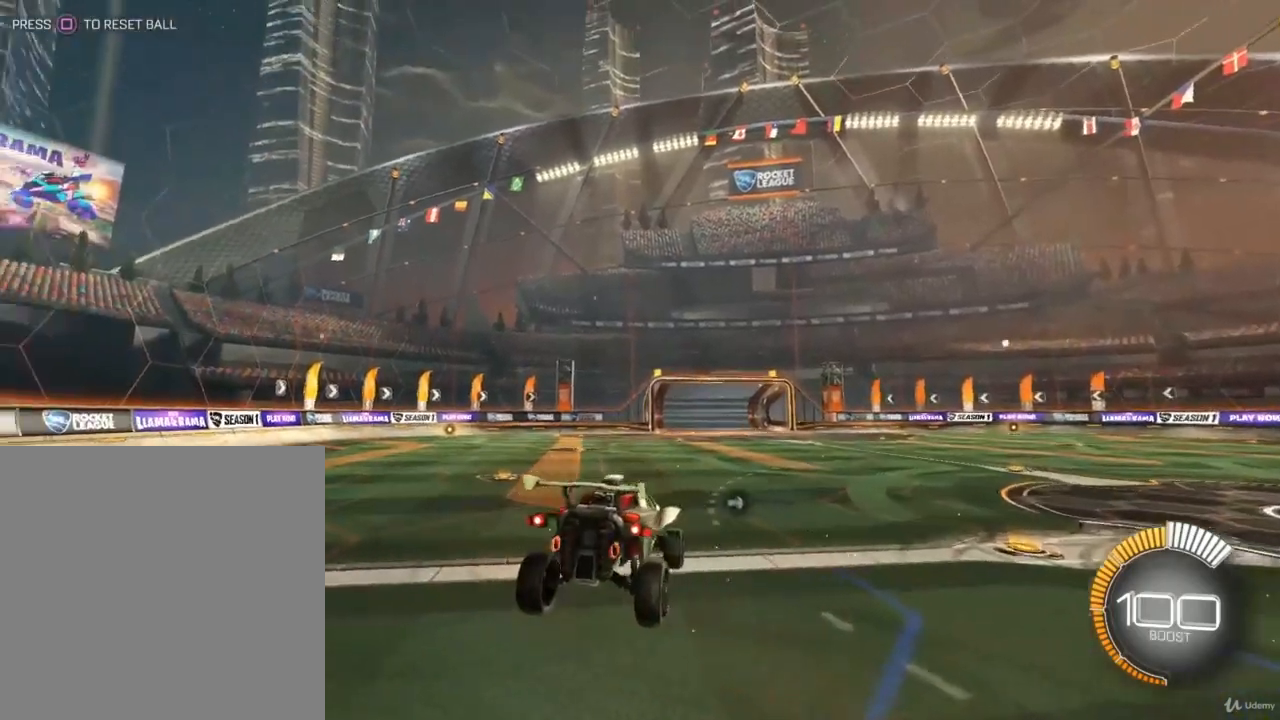
{"buttons": ["L1"], "left_stick": "center", "right_stick": "center", "events": [[167, "left_stick", "left"], [233, "L1", "down"], [400, "left_stick", "center"]]}
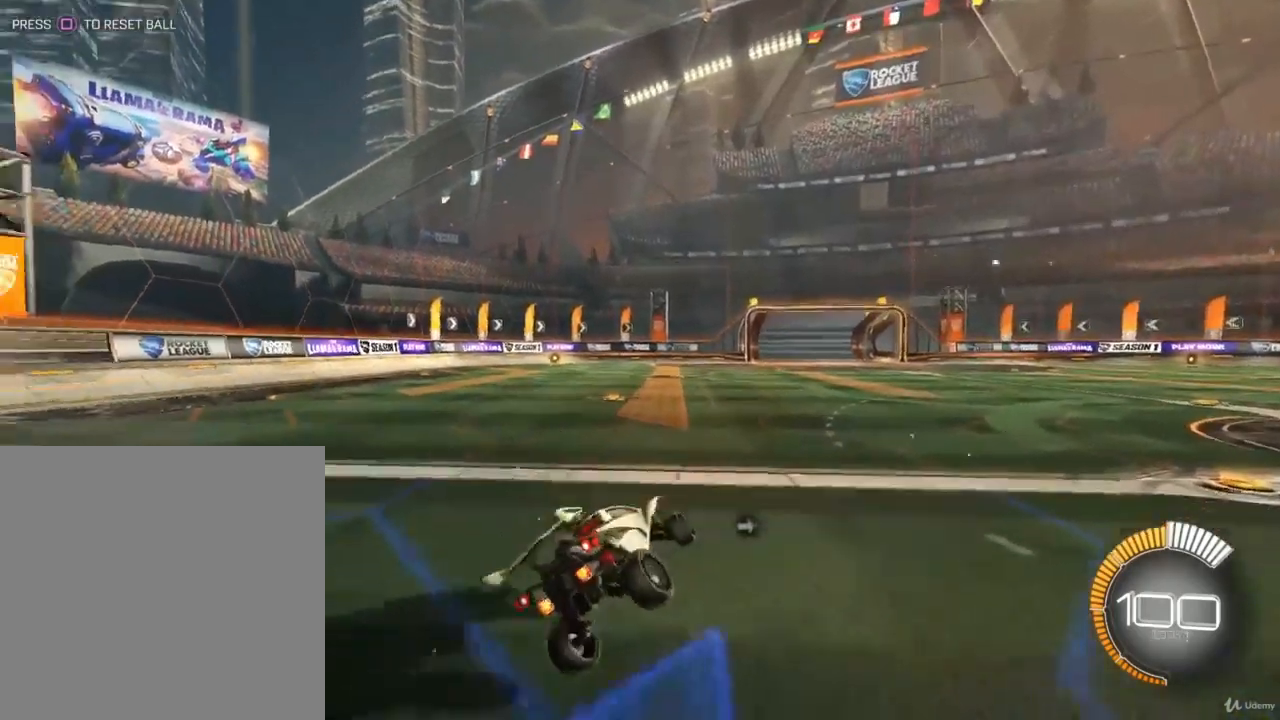
{"buttons": ["L1"], "left_stick": "center", "right_stick": "center", "events": [[133, "CROSS", "down"], [133, "left_stick", "right"], [267, "CROSS", "up"], [367, "left_stick", "center"]]}
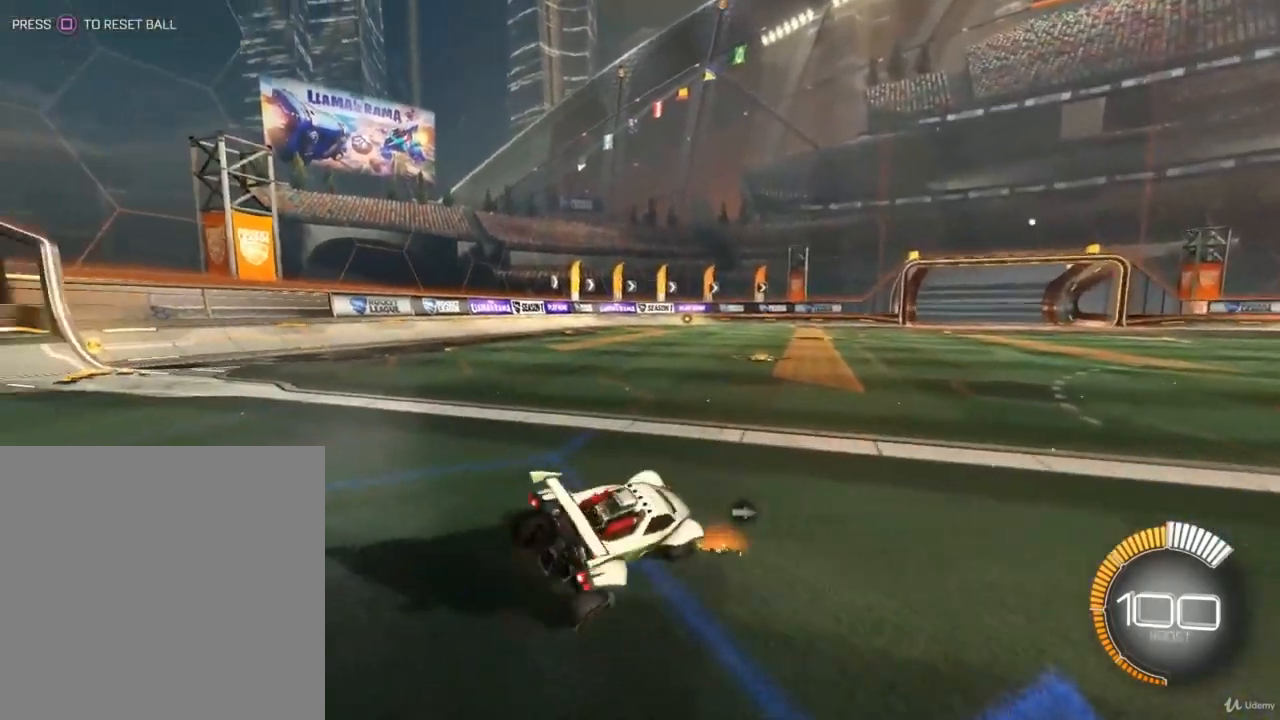
{"buttons": [], "left_stick": "center", "right_stick": "center", "events": [[167, "L1", "up"]]}
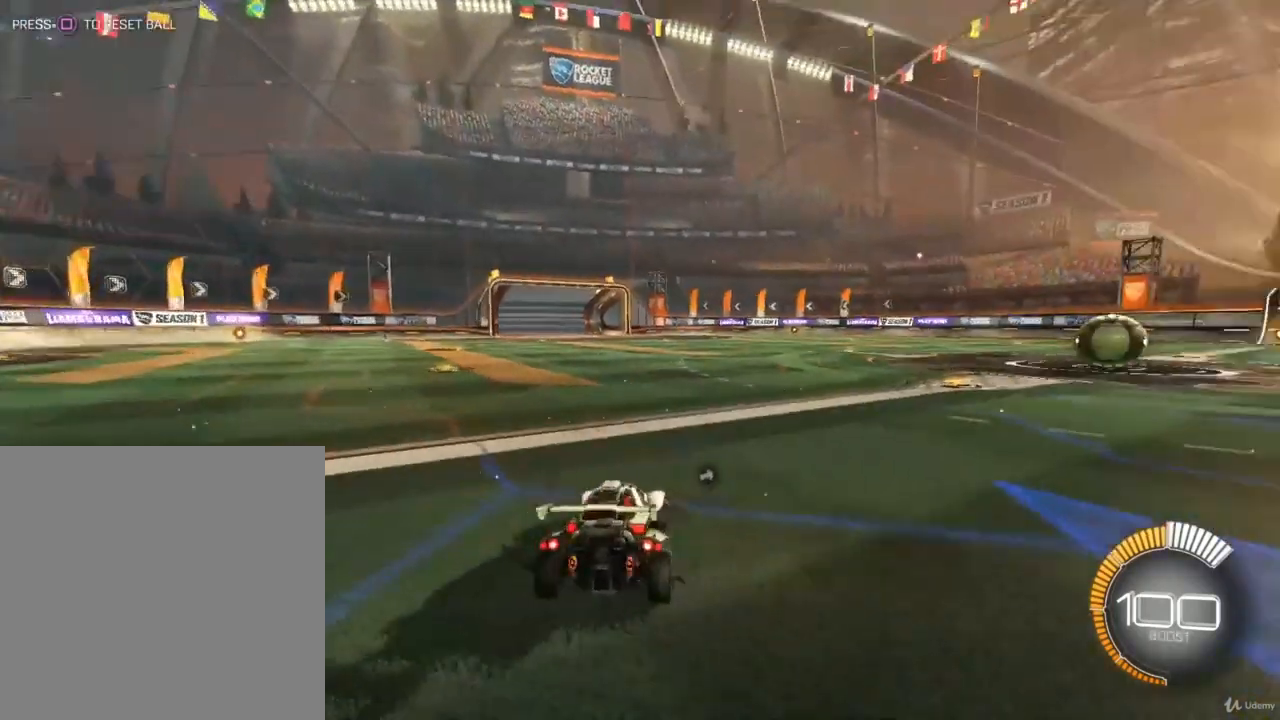
{"buttons": [], "left_stick": "center", "right_stick": "center", "events": [[100, "R2", "down"], [267, "CROSS", "down"], [400, "CROSS", "up"], [500, "R2", "up"]]}
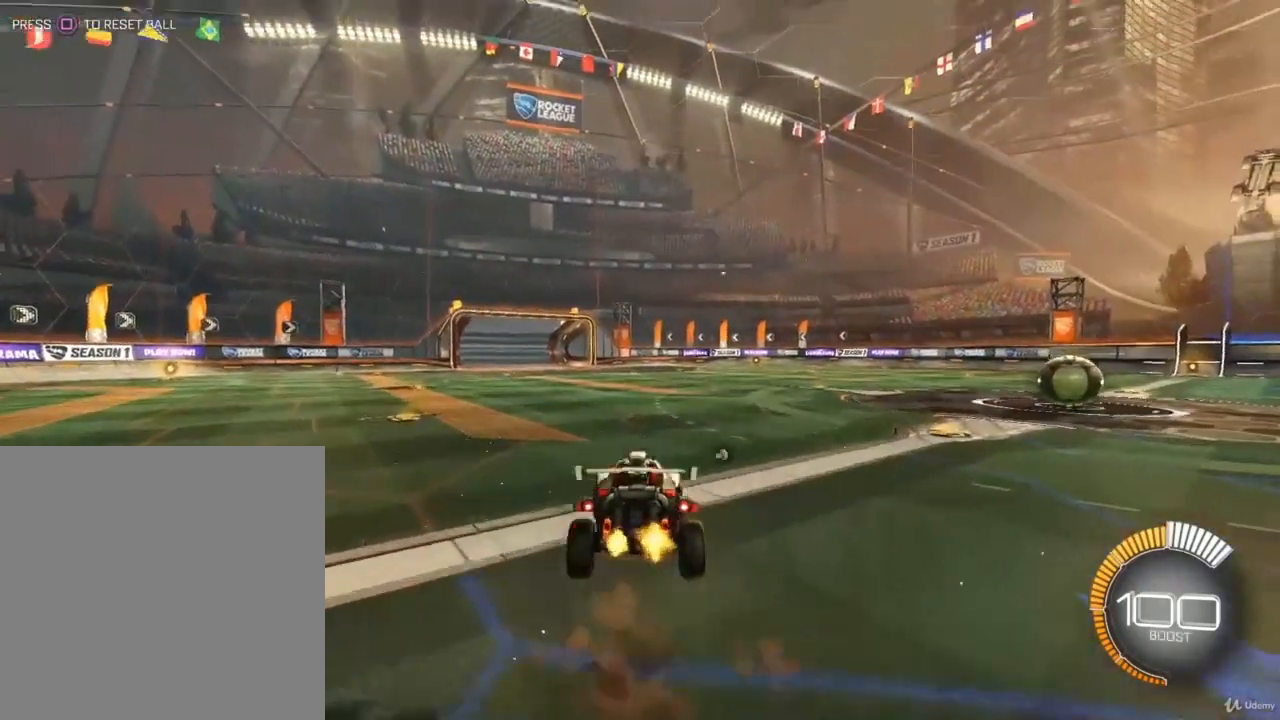
{"buttons": [], "left_stick": "center", "right_stick": "center", "events": []}
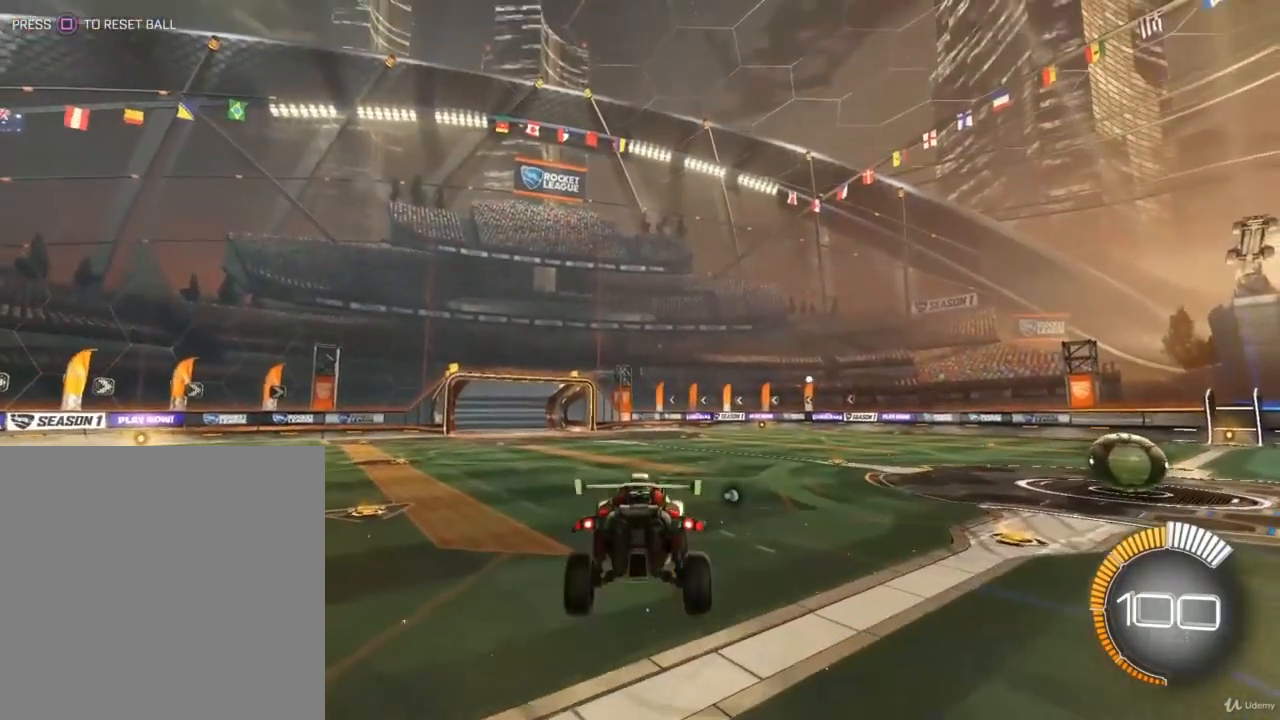
{"buttons": ["L1"], "left_stick": "center", "right_stick": "center", "events": [[67, "left_stick", "right"], [133, "L1", "down"], [233, "left_stick", "center"], [367, "left_stick", "right"], [467, "left_stick", "center"]]}
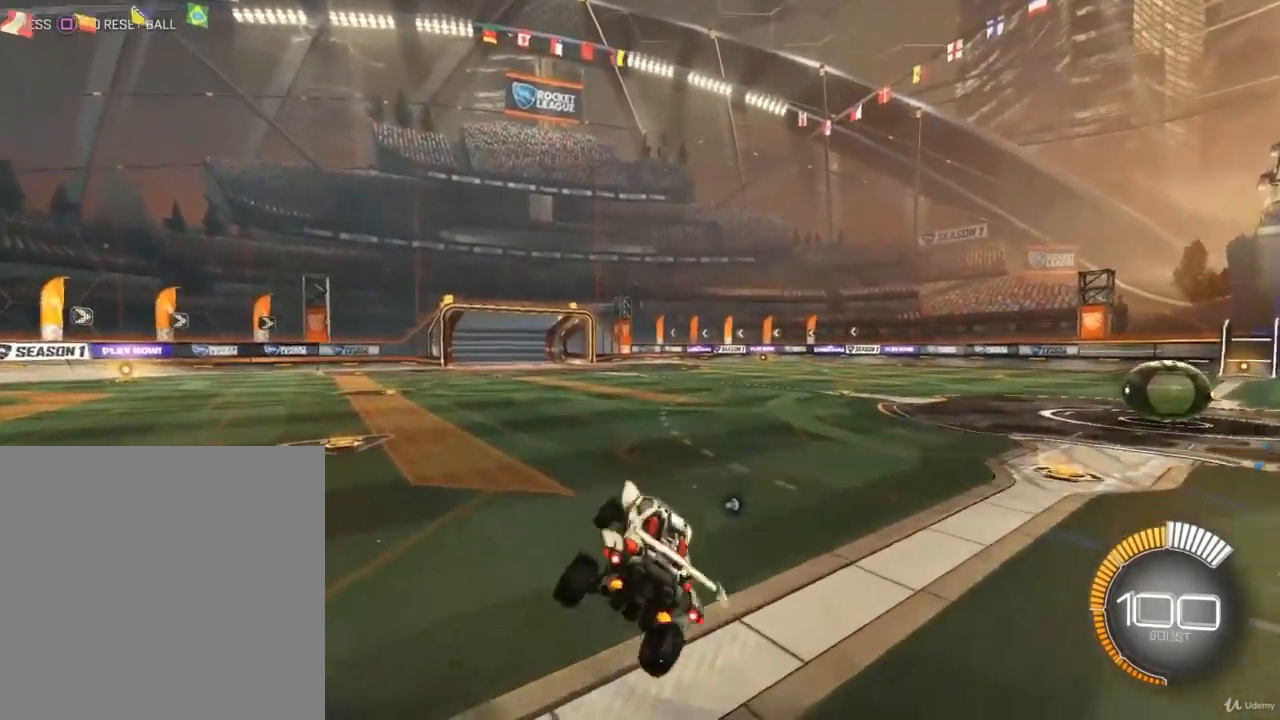
{"buttons": ["L1"], "left_stick": "center", "right_stick": "center", "events": [[133, "left_stick", "up-left"], [167, "CROSS", "down"], [267, "CROSS", "up"], [400, "left_stick", "center"]]}
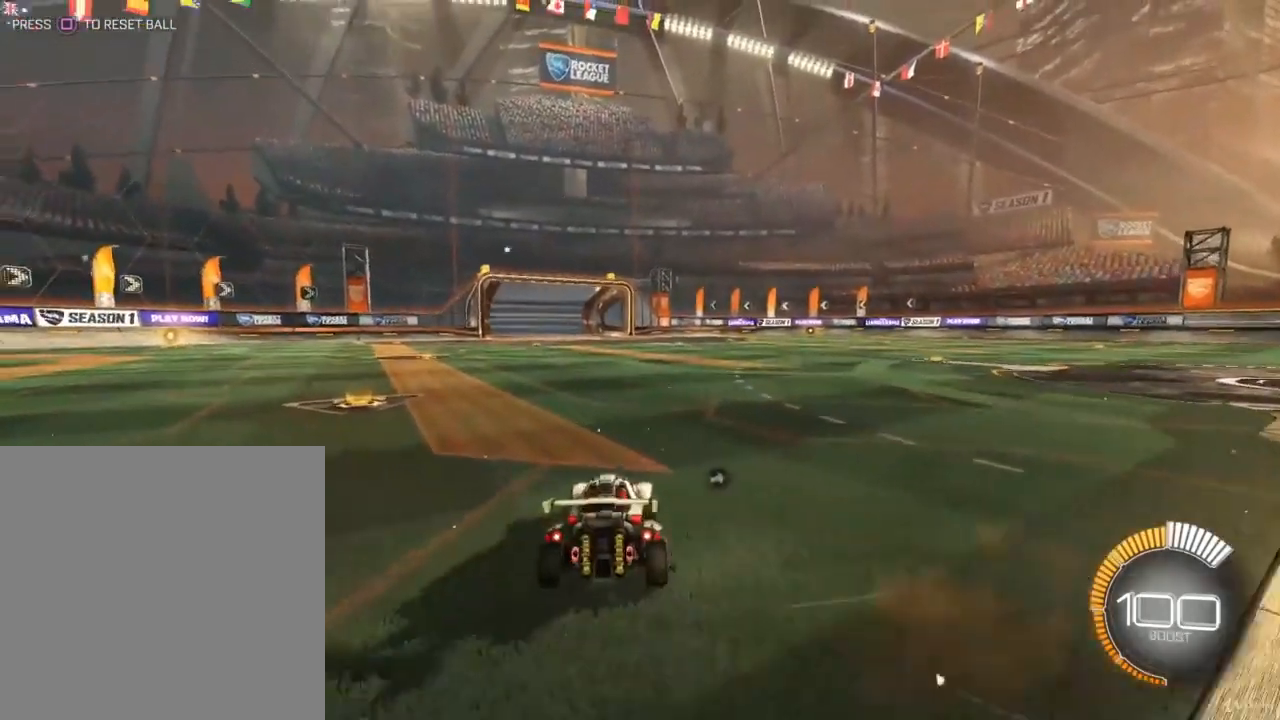
{"buttons": [], "left_stick": "center", "right_stick": "center", "events": [[100, "L1", "up"]]}
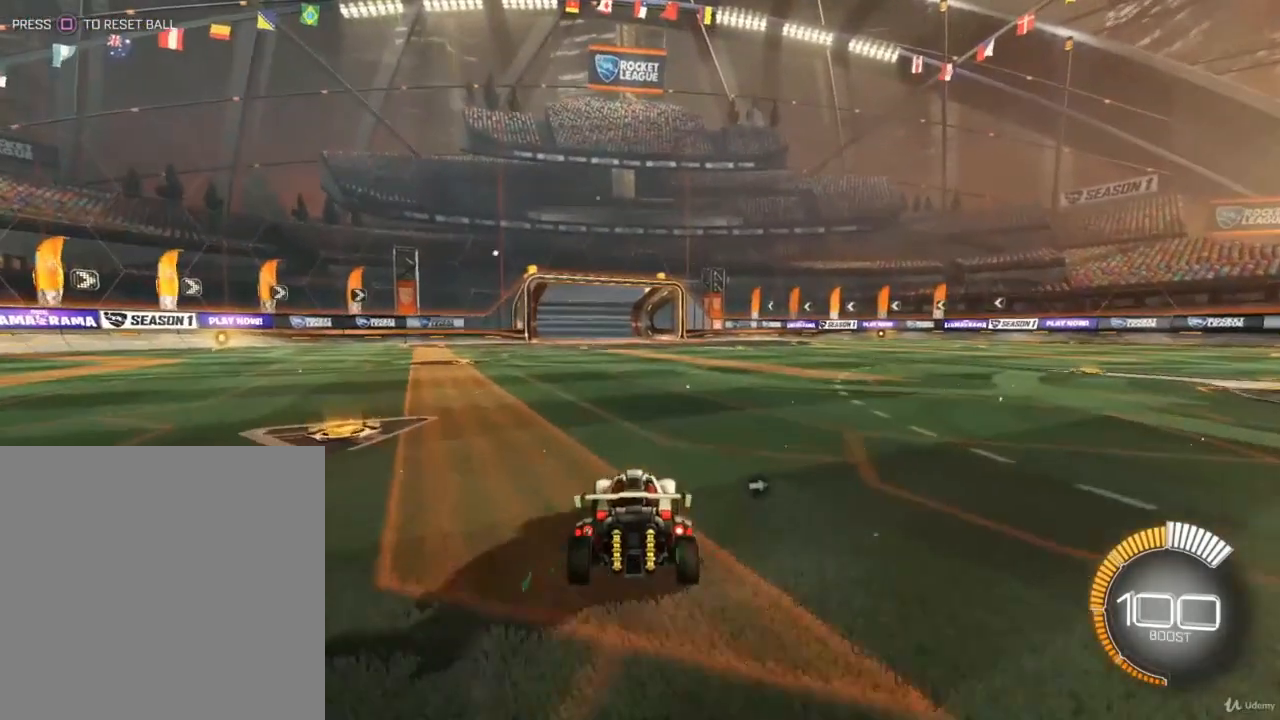
{"buttons": ["L2"], "left_stick": "center", "right_stick": "center", "events": [[333, "L2", "down"]]}
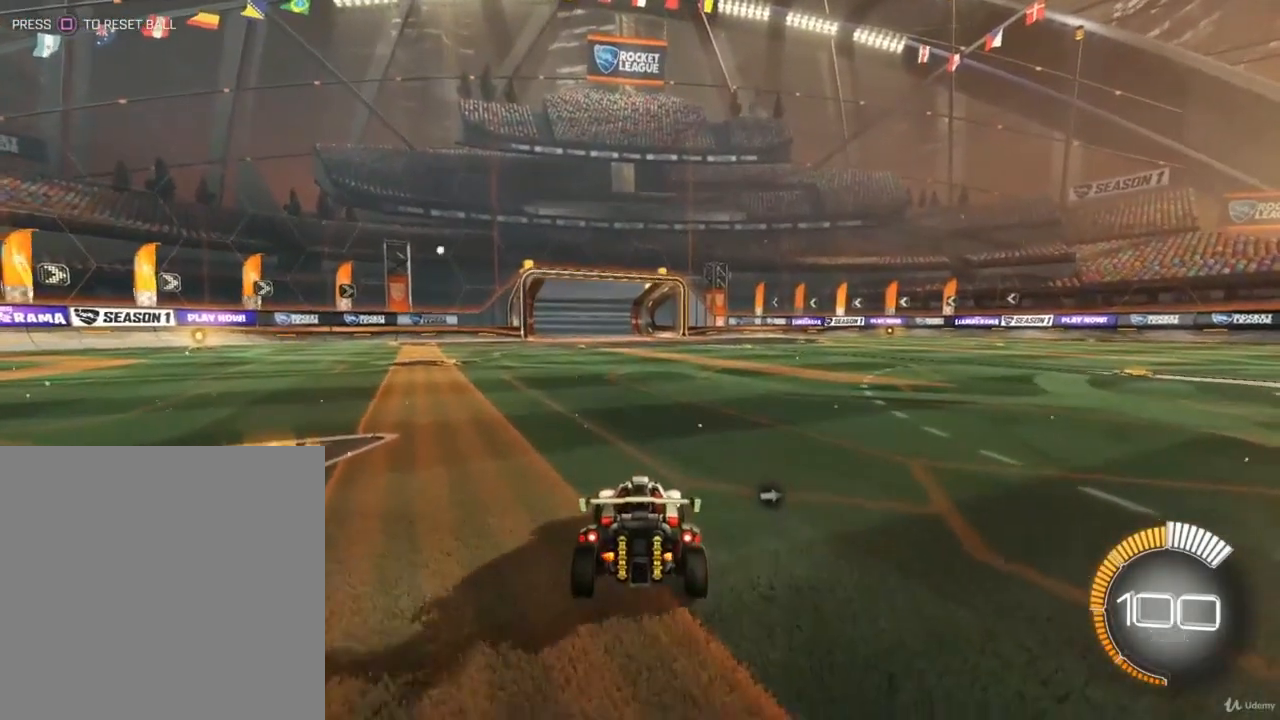
{"buttons": [], "left_stick": "center", "right_stick": "center", "events": [[100, "L2", "up"]]}
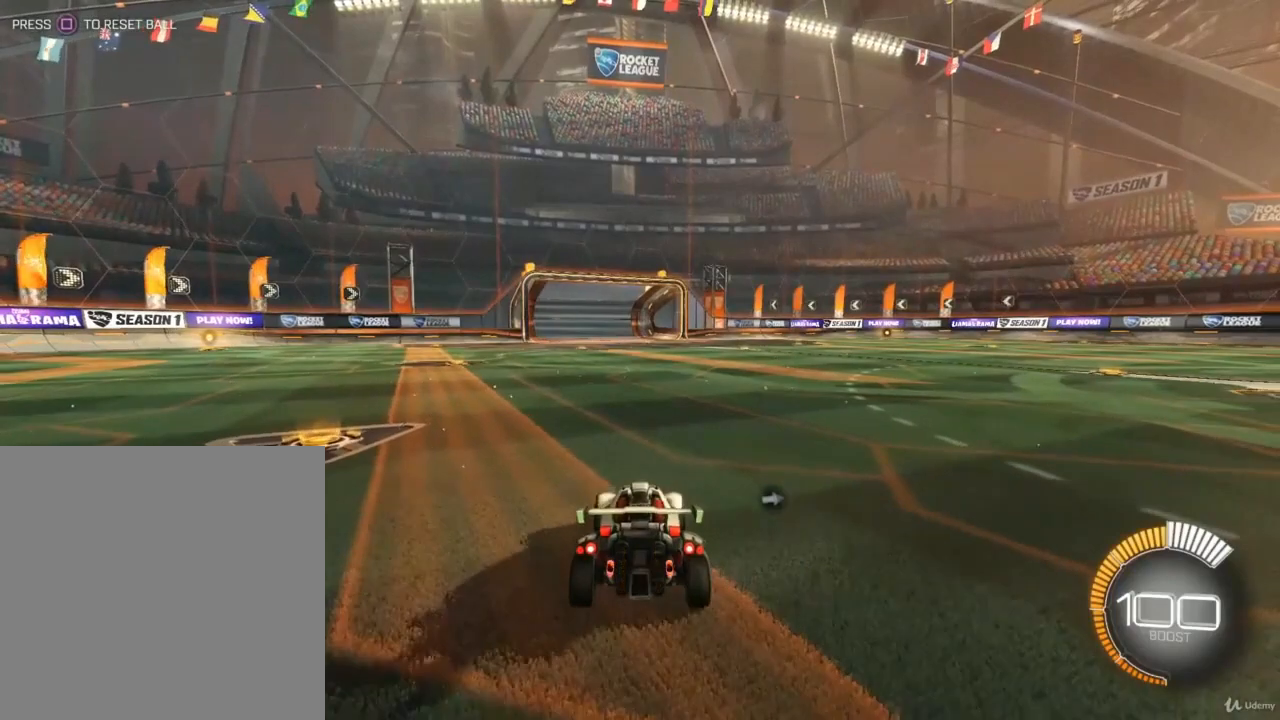
{"buttons": [], "left_stick": "center", "right_stick": "center", "events": []}
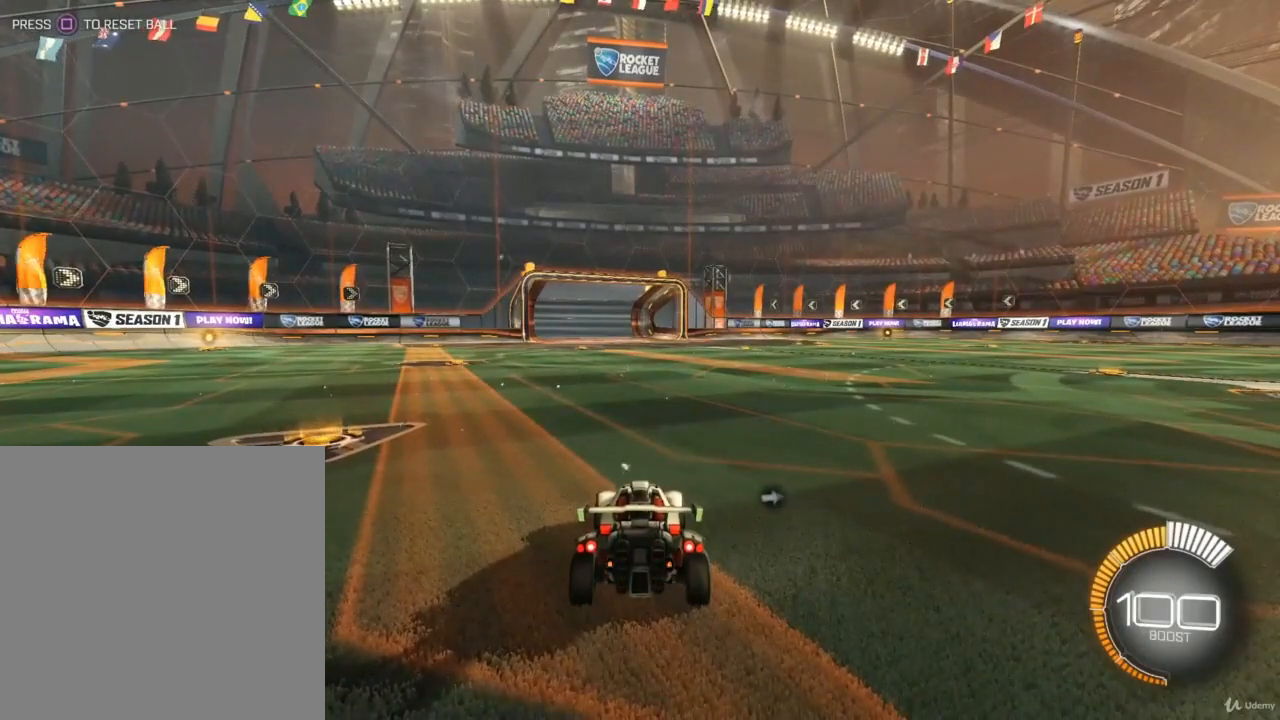
{"buttons": [], "left_stick": "center", "right_stick": "center", "events": []}
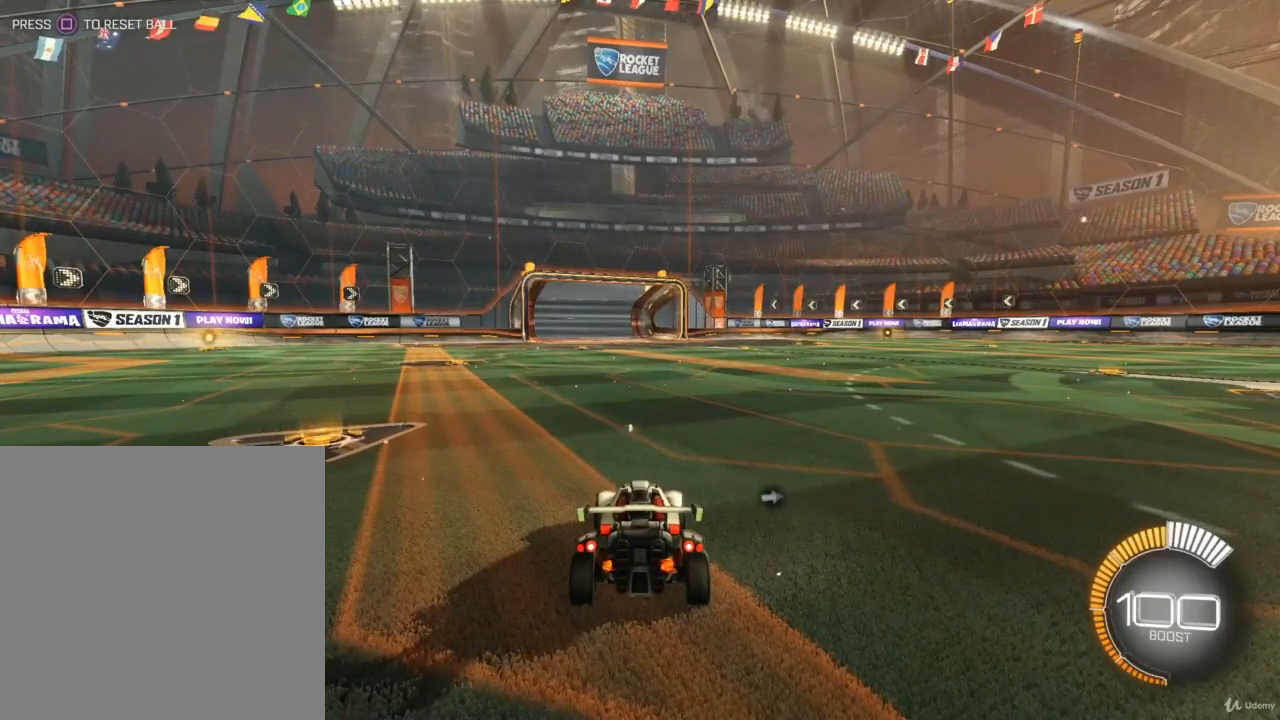
{"buttons": [], "left_stick": "center", "right_stick": "center", "events": []}
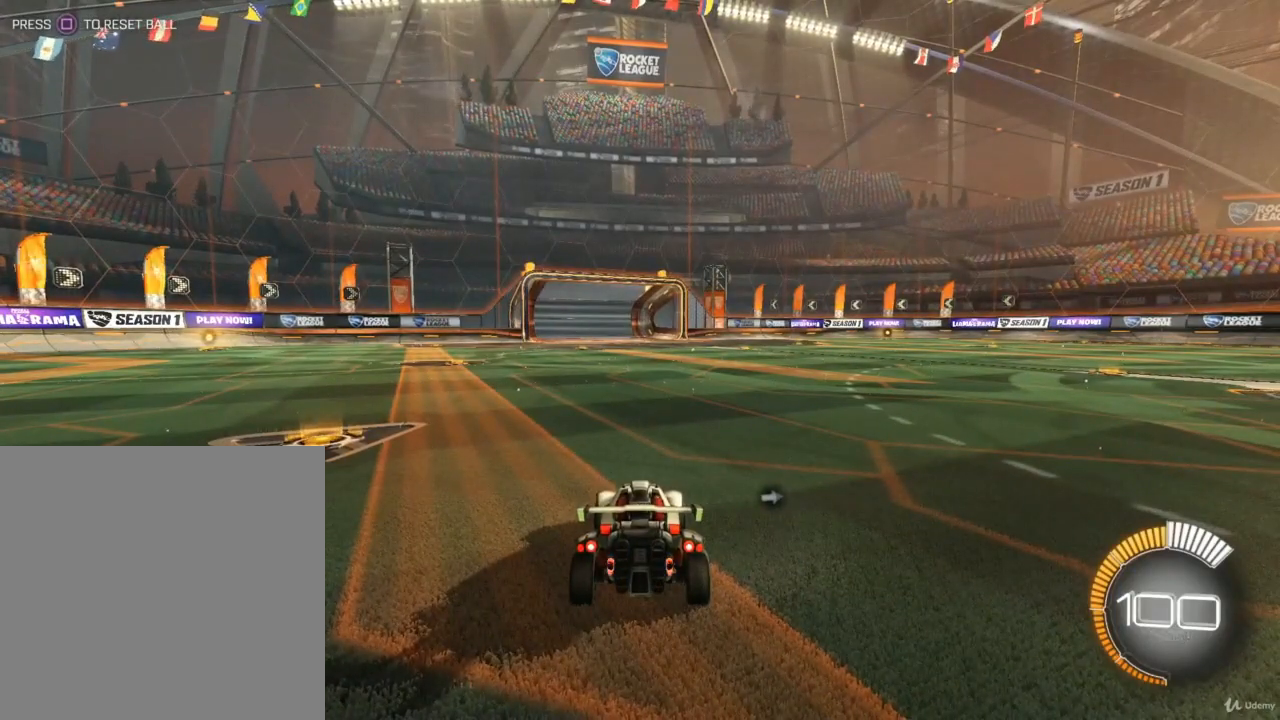
{"buttons": [], "left_stick": "center", "right_stick": "center", "events": []}
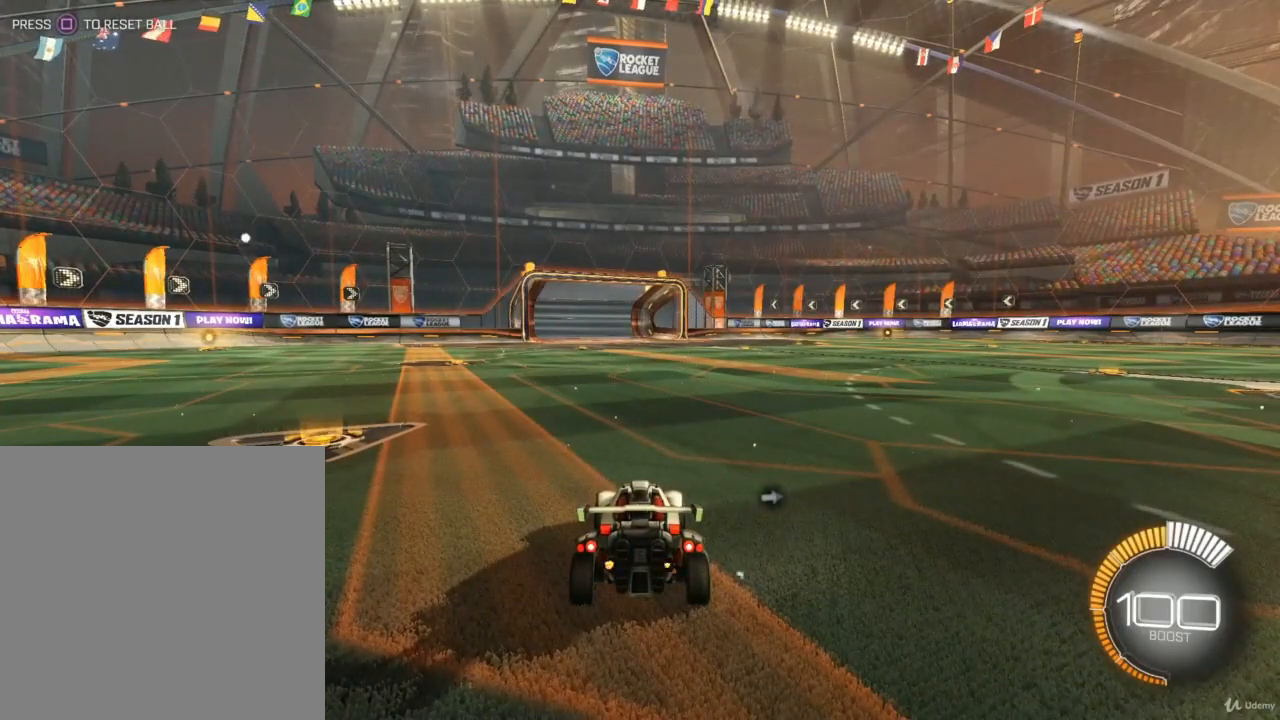
{"buttons": [], "left_stick": "center", "right_stick": "center", "events": []}
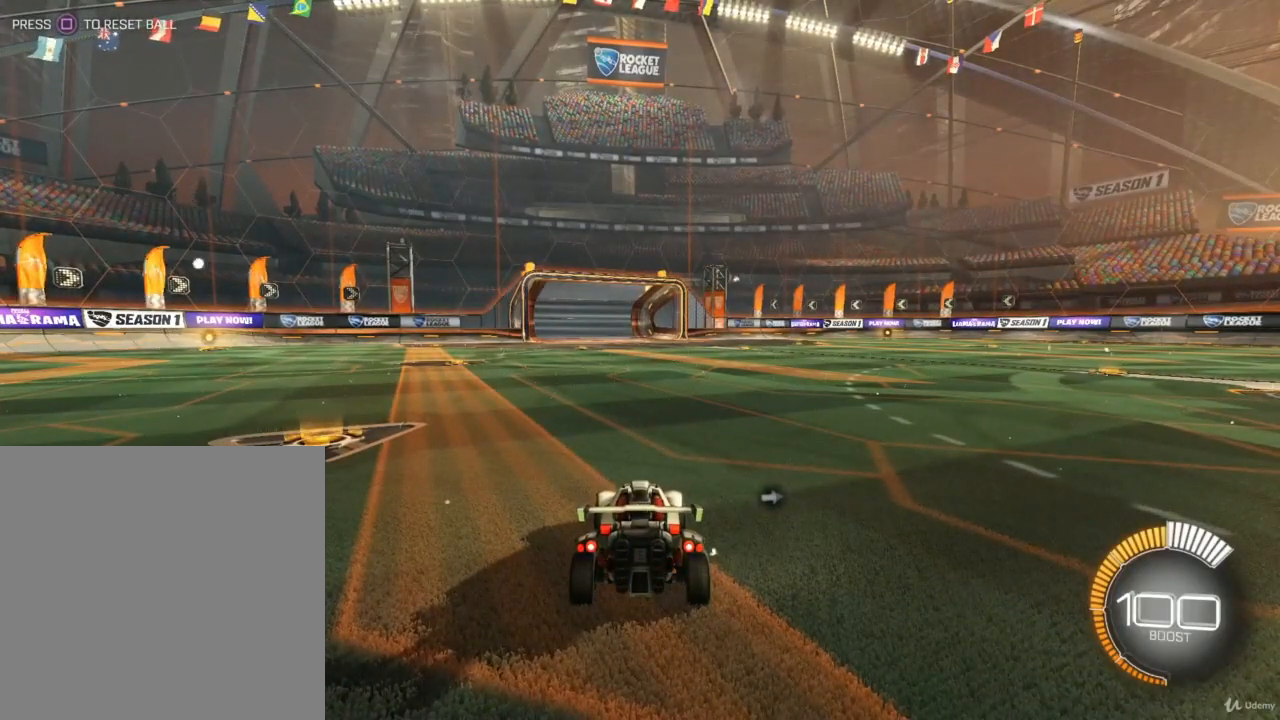
{"buttons": [], "left_stick": "left", "right_stick": "center", "events": [[333, "left_stick", "left"]]}
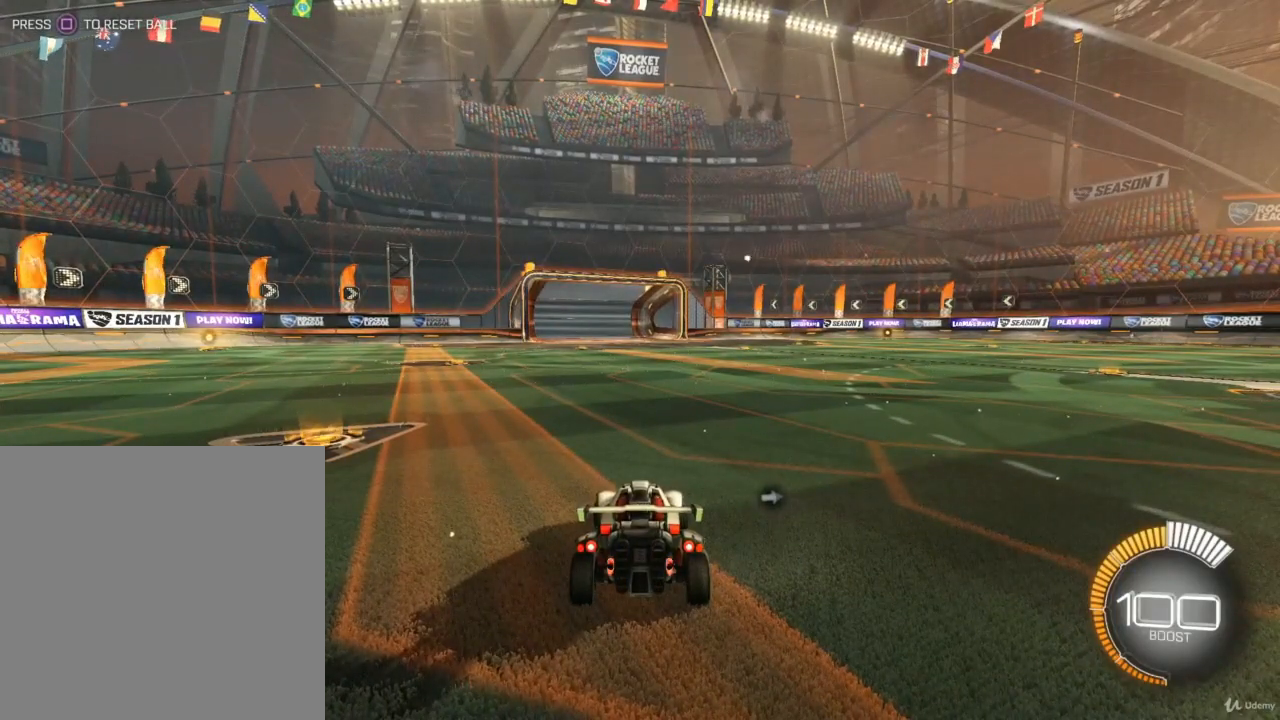
{"buttons": ["R2"], "left_stick": "left", "right_stick": "center", "events": [[33, "left_stick", "center"], [233, "R2", "down"], [367, "left_stick", "left"]]}
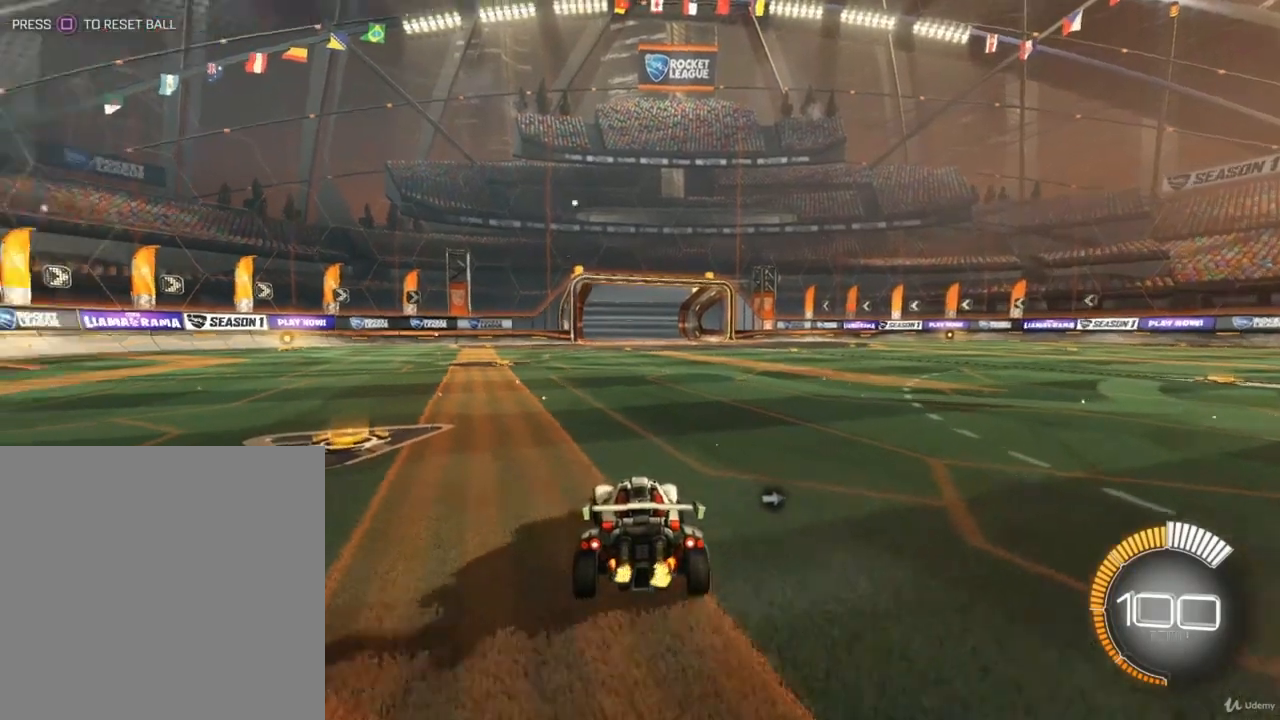
{"buttons": ["R2"], "left_stick": "left", "right_stick": "center", "events": []}
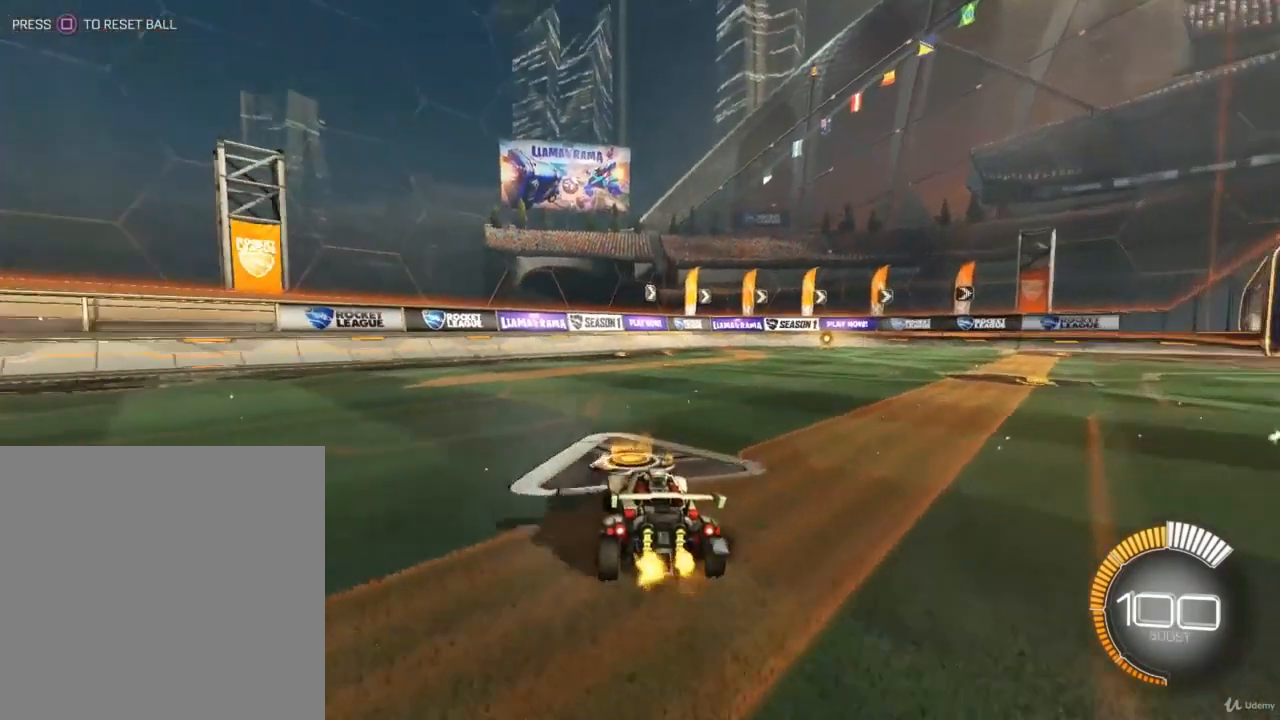
{"buttons": ["R2"], "left_stick": "right", "right_stick": "center", "events": [[133, "left_stick", "center"], [467, "left_stick", "right"]]}
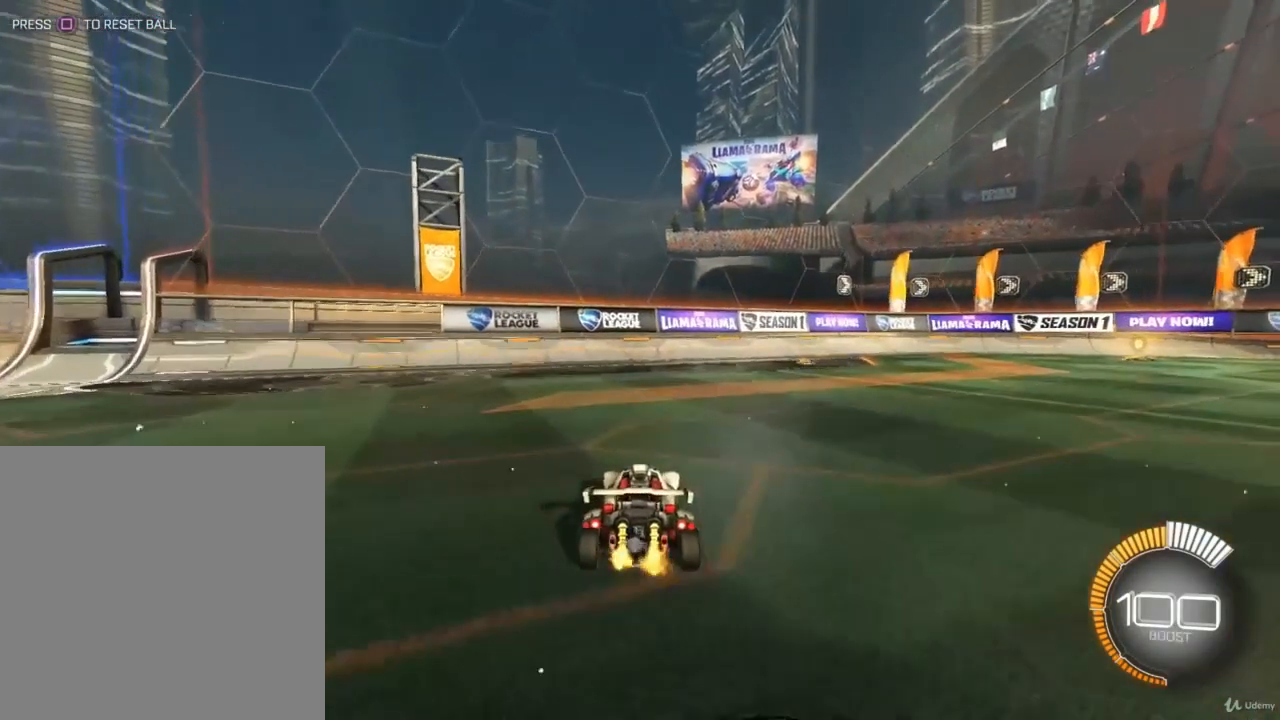
{"buttons": ["R2"], "left_stick": "center", "right_stick": "center", "events": [[133, "left_stick", "center"]]}
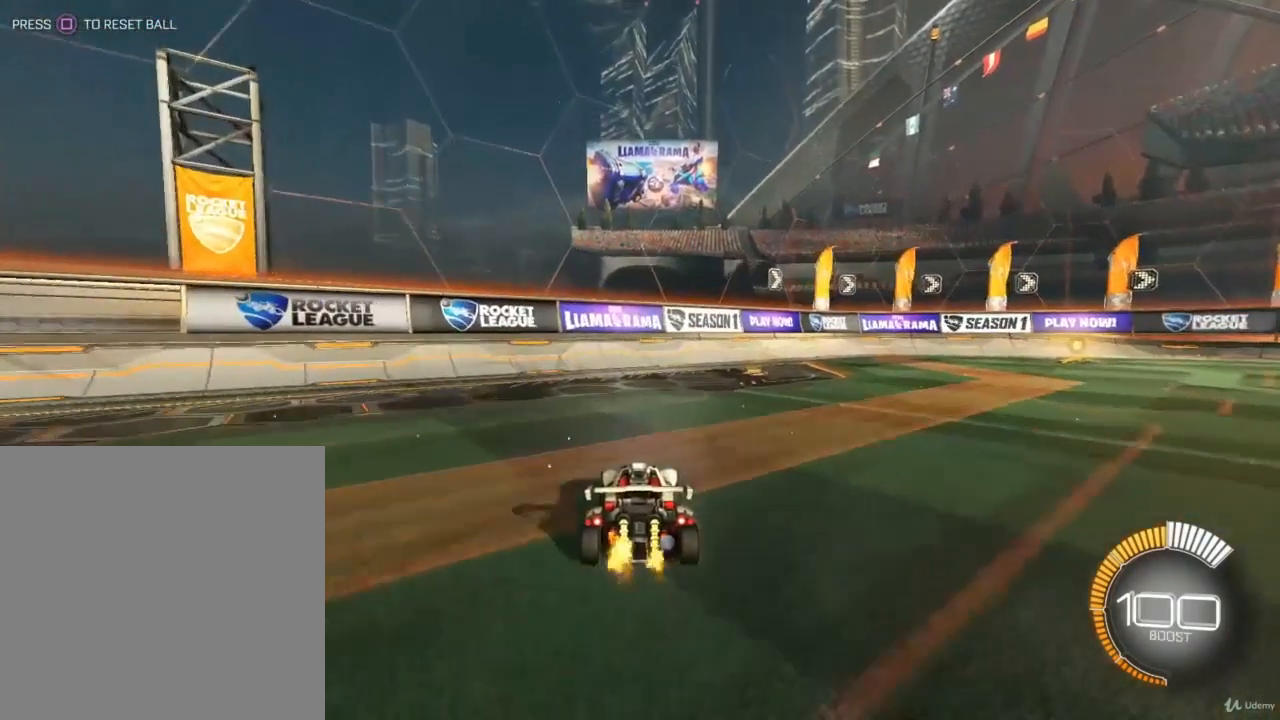
{"buttons": ["L1", "R2"], "left_stick": "left", "right_stick": "center", "events": [[200, "left_stick", "left"], [400, "L1", "down"]]}
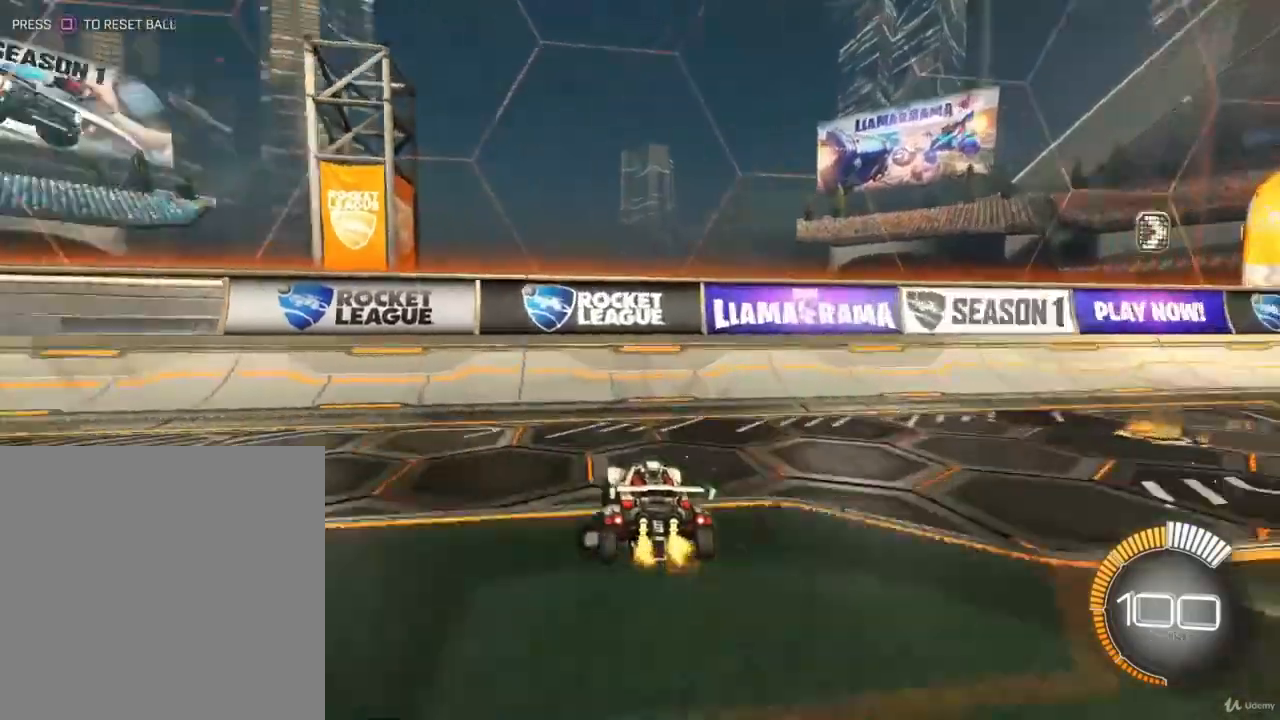
{"buttons": [], "left_stick": "left", "right_stick": "center", "events": [[200, "L1", "up"], [333, "R2", "up"]]}